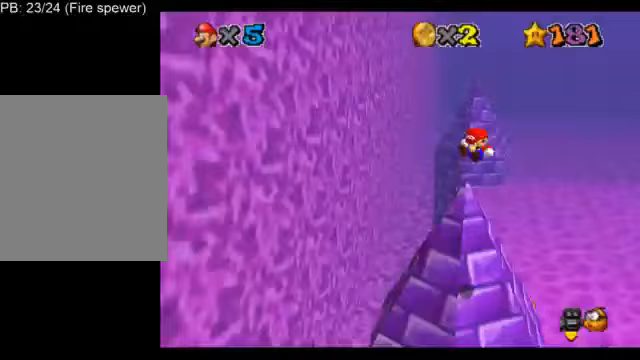
Gameplay with a controller (Nintendo layout); each line is a JSON object with the inputs held at the frame after it. "events" lists button and stick changes between this image and that frame as [ms after this image, input, new state], when the widget could be followed in between. Not read: L3 R3.
{"buttons": ["L1"], "left_stick": "up-right", "events": [[42, "C_DOWN", "down"], [42, "C_RIGHT", "down"], [125, "C_DOWN", "up"], [125, "C_RIGHT", "up"]]}
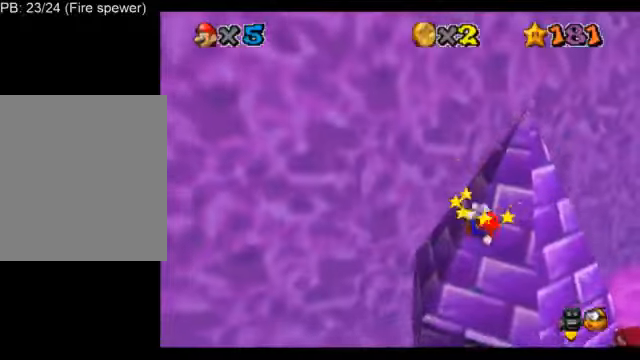
{"buttons": ["L1"], "left_stick": "up-right", "events": [[208, "A", "down"], [208, "Z", "down"], [458, "Z", "up"], [500, "A", "up"]]}
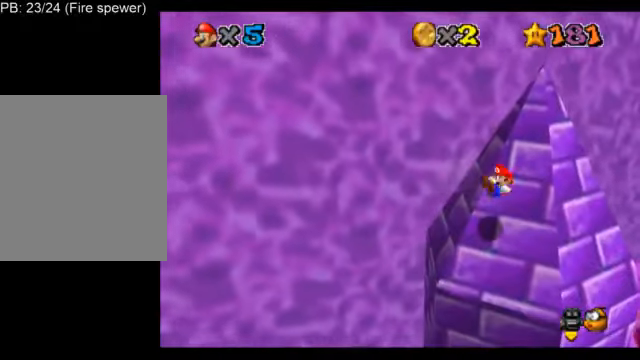
{"buttons": ["L1"], "left_stick": "up-right", "events": []}
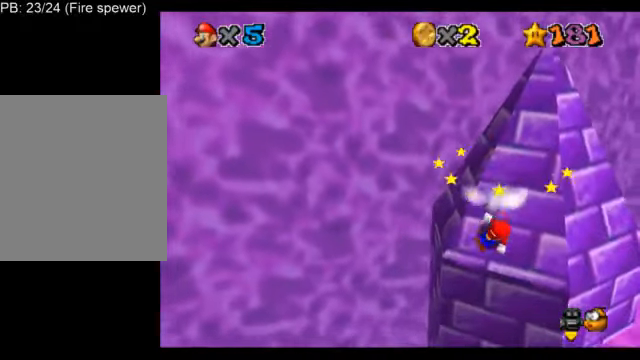
{"buttons": ["L1"], "left_stick": "up-right", "events": [[41, "A", "down"], [333, "A", "up"]]}
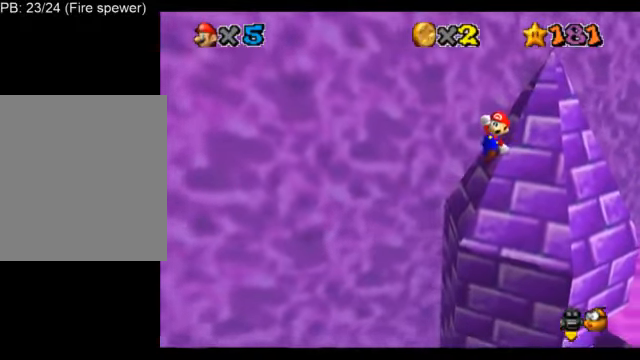
{"buttons": ["L1"], "left_stick": "up-right", "events": [[167, "B", "down"], [375, "B", "up"]]}
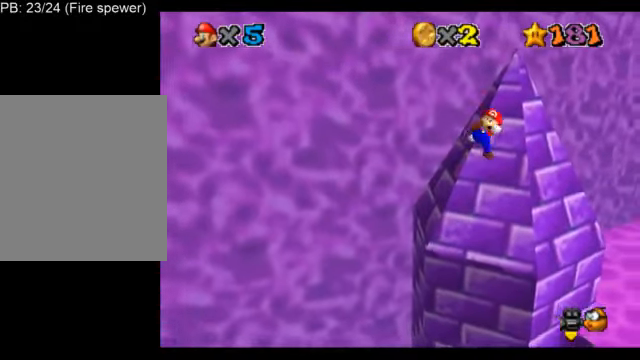
{"buttons": ["A", "L1"], "left_stick": "up-right", "events": [[417, "A", "down"]]}
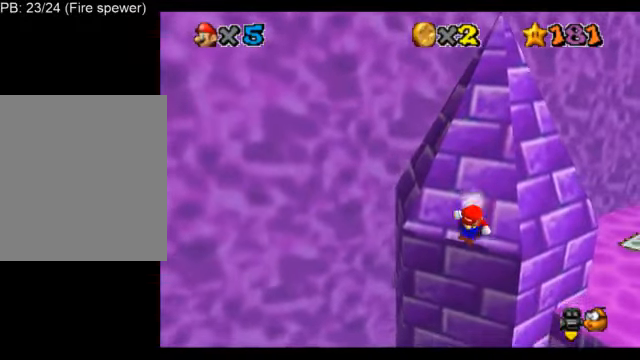
{"buttons": ["L1"], "left_stick": "up-right", "events": [[209, "A", "up"]]}
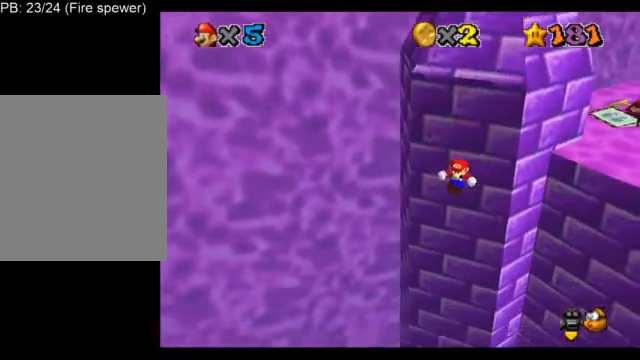
{"buttons": ["L1"], "left_stick": "center", "events": [[83, "left_stick", "center"]]}
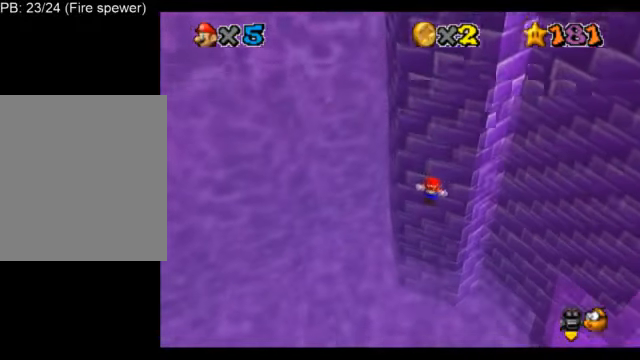
{"buttons": ["L1"], "left_stick": "center", "events": [[125, "R1", "down"], [334, "R1", "up"]]}
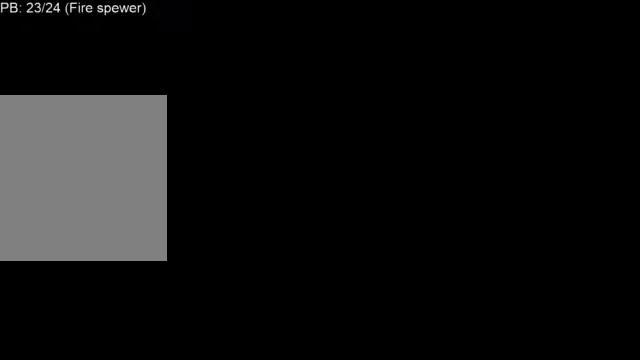
{"buttons": ["L1"], "left_stick": "center", "events": []}
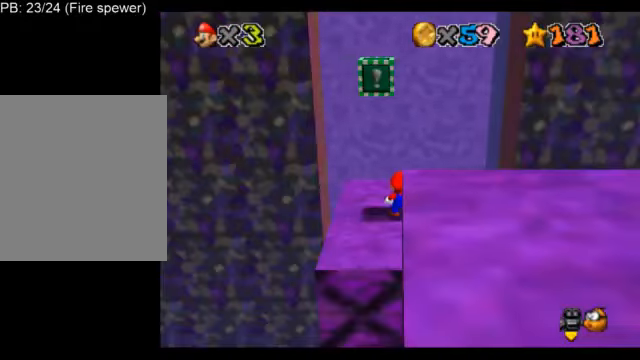
{"buttons": ["L1"], "left_stick": "center", "events": []}
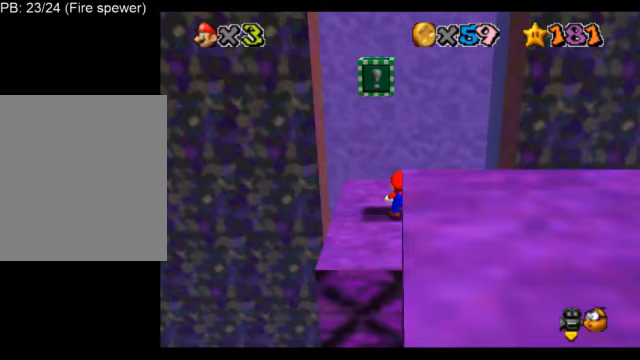
{"buttons": ["L1"], "left_stick": "center", "events": []}
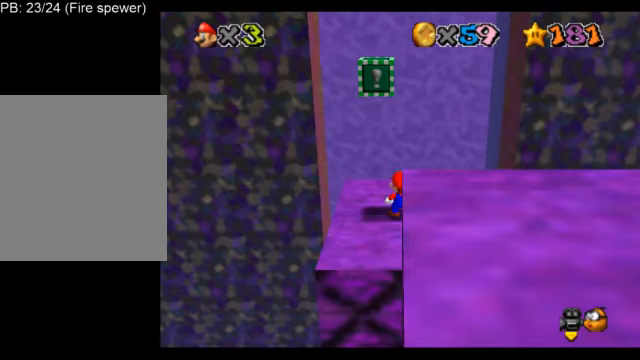
{"buttons": ["L1"], "left_stick": "center", "events": []}
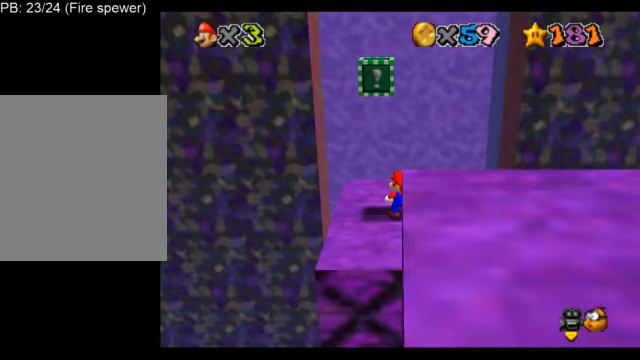
{"buttons": ["L1"], "left_stick": "center", "events": [[167, "R1", "down"], [334, "R1", "up"]]}
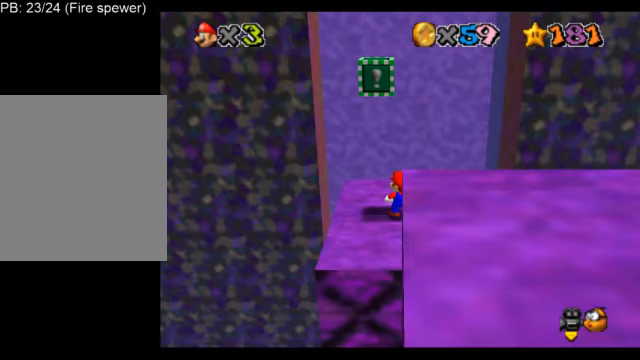
{"buttons": ["L1"], "left_stick": "center", "events": [[292, "R1", "down"], [459, "R1", "up"]]}
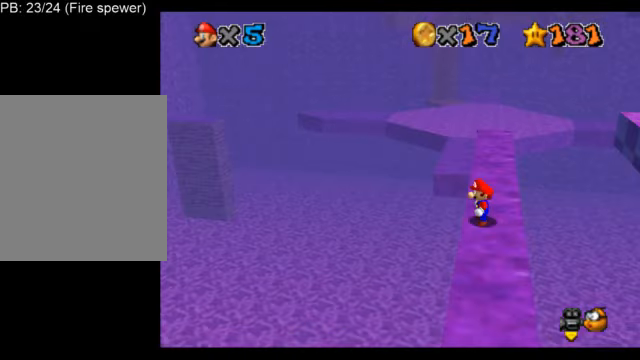
{"buttons": ["L1"], "left_stick": "center", "events": []}
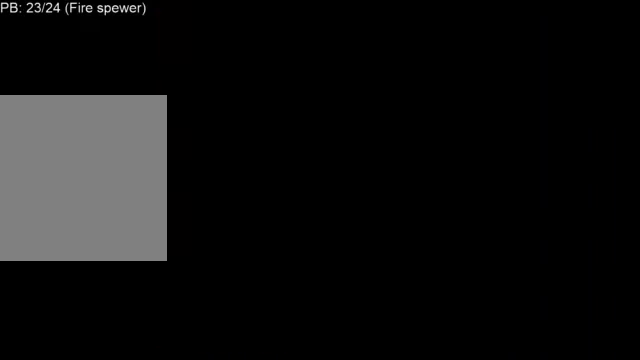
{"buttons": ["L1"], "left_stick": "center", "events": []}
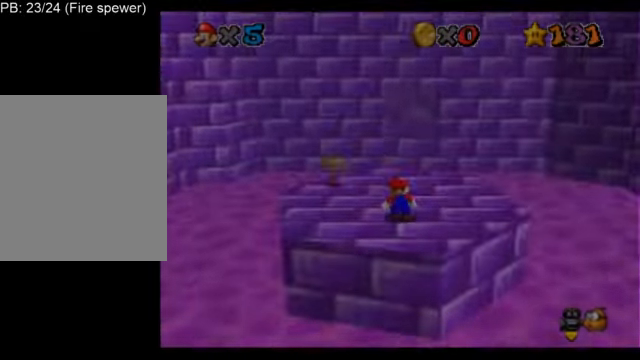
{"buttons": ["L1"], "left_stick": "up-right", "events": [[167, "left_stick", "up-right"]]}
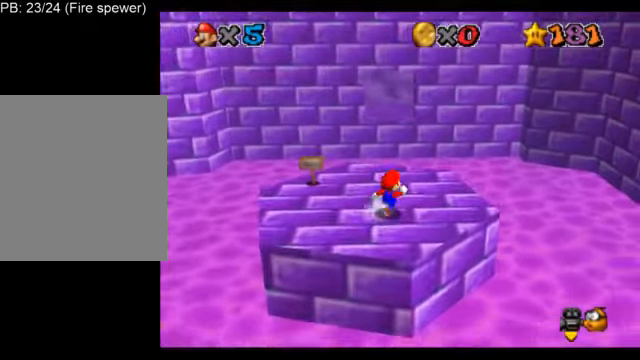
{"buttons": ["A", "L1", "Z"], "left_stick": "up", "events": [[167, "left_stick", "up"], [376, "Z", "down"], [417, "A", "down"]]}
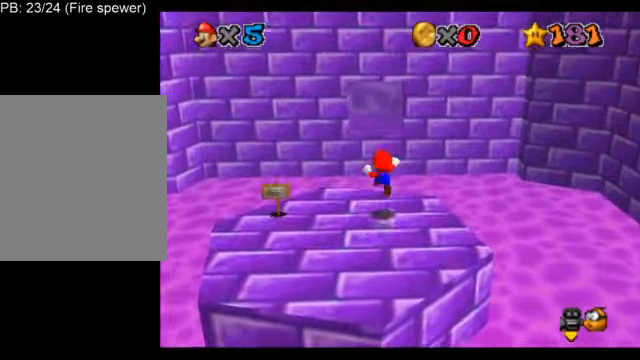
{"buttons": ["L1"], "left_stick": "up", "events": [[125, "Z", "up"], [167, "left_stick", "up-right"], [208, "A", "up"], [334, "left_stick", "up"]]}
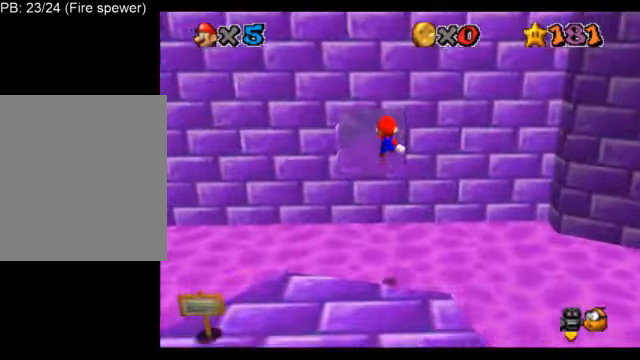
{"buttons": ["L1"], "left_stick": "right", "events": [[125, "left_stick", "center"], [209, "C_DOWN", "down"], [209, "C_RIGHT", "down"], [292, "C_DOWN", "up"], [334, "C_RIGHT", "up"], [334, "left_stick", "down-right"], [376, "C_DOWN", "down"], [376, "C_RIGHT", "down"], [459, "C_DOWN", "up"], [459, "C_RIGHT", "up"], [459, "left_stick", "right"]]}
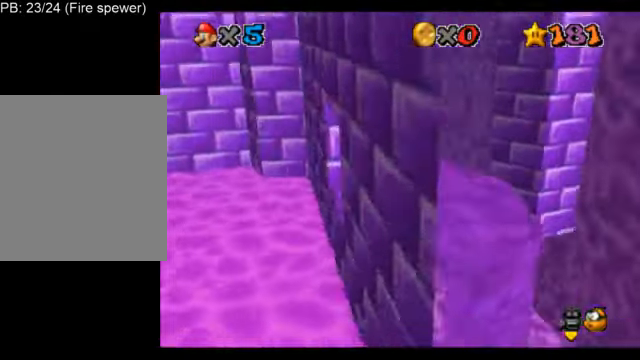
{"buttons": ["L1", "Z"], "left_stick": "up", "events": [[42, "left_stick", "up-right"], [166, "left_stick", "up"], [500, "Z", "down"]]}
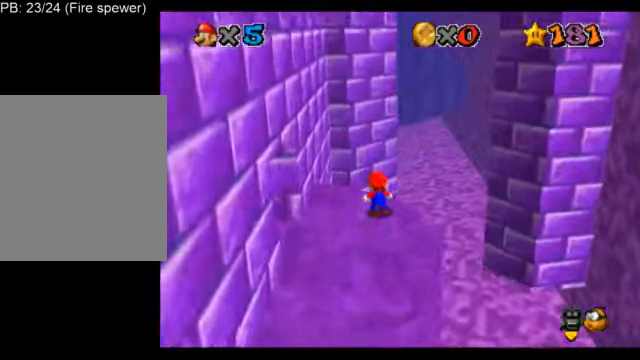
{"buttons": ["L1"], "left_stick": "up-right", "events": [[41, "A", "down"], [250, "left_stick", "up-right"], [500, "A", "up"], [500, "Z", "up"]]}
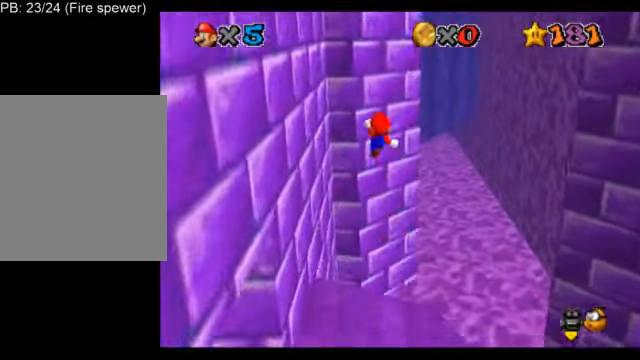
{"buttons": ["A", "L1"], "left_stick": "right", "events": [[84, "left_stick", "right"], [250, "A", "down"]]}
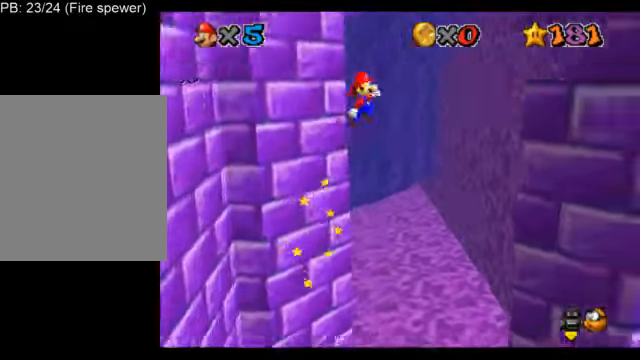
{"buttons": ["A", "L1"], "left_stick": "up-left", "events": [[125, "left_stick", "down-right"], [292, "A", "up"], [458, "A", "down"], [458, "left_stick", "up-left"]]}
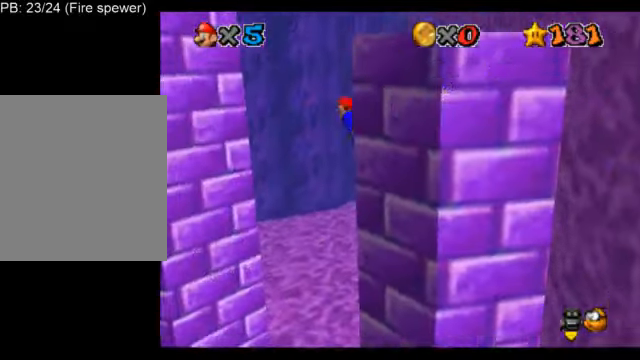
{"buttons": ["L1"], "left_stick": "up-right", "events": [[501, "A", "up"], [501, "left_stick", "up-right"]]}
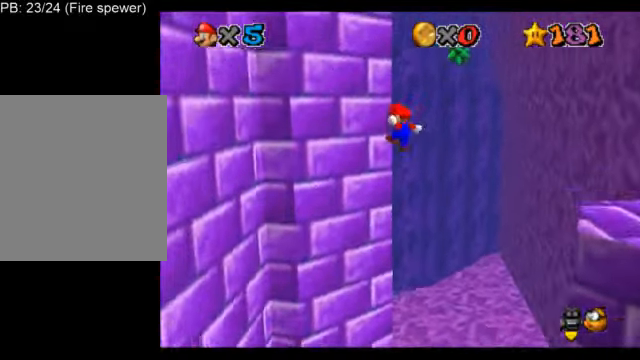
{"buttons": ["L1"], "left_stick": "right", "events": [[125, "A", "down"], [125, "left_stick", "right"], [375, "A", "up"]]}
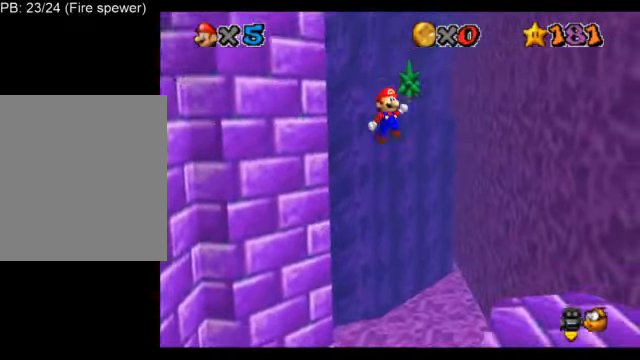
{"buttons": ["L1"], "left_stick": "center", "events": [[417, "left_stick", "center"]]}
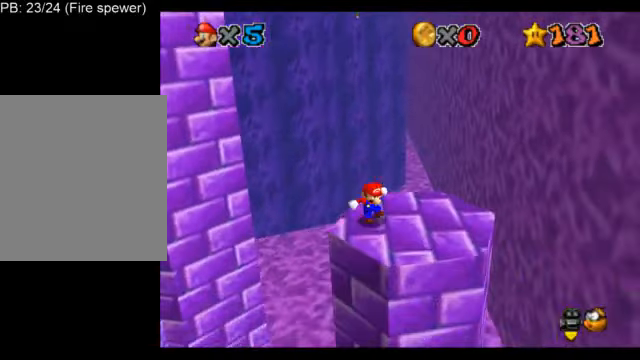
{"buttons": ["L1"], "left_stick": "center", "events": []}
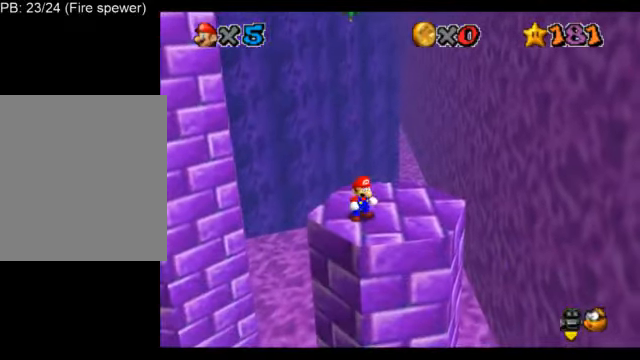
{"buttons": ["L1"], "left_stick": "center", "events": []}